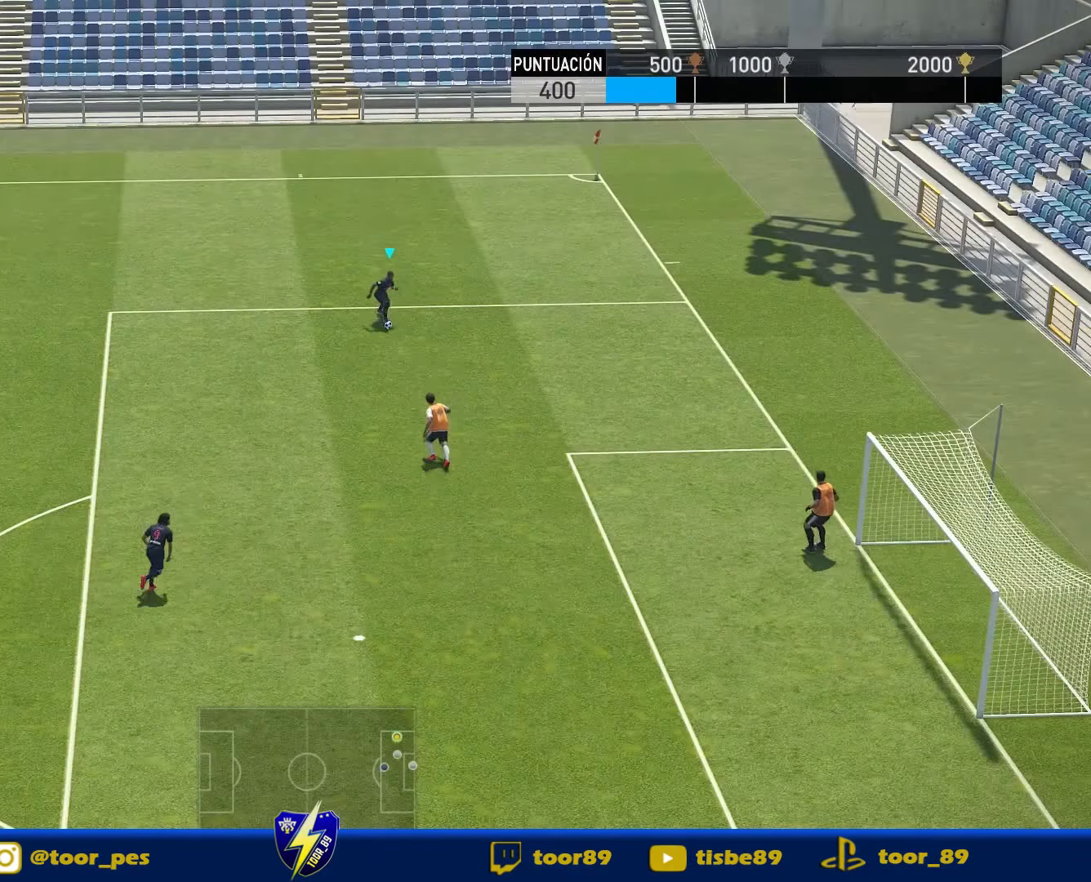
Gameplay with a controller (PlayStation layout); each line is a JSON object with the inputs held at the frame after it. "events" lists button and stick changes between this image and that frame as [ms after this image, input, new state], when the widget could be followed in between. Not read: left_stick.
{"buttons": [], "right_stick": "center", "events": [[200, "CROSS", "down"], [200, "DPAD_LEFT", "down"], [300, "CROSS", "up"], [434, "DPAD_DOWN", "up"], [434, "DPAD_LEFT", "up"]]}
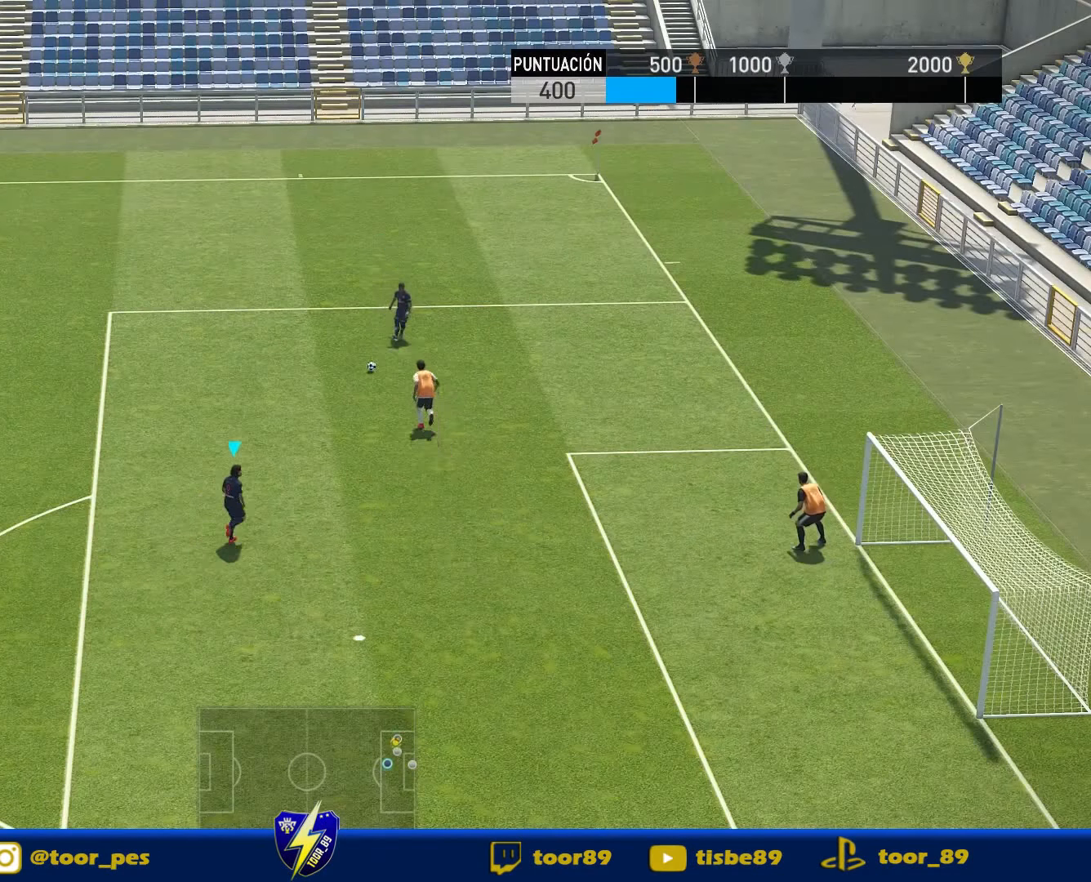
{"buttons": ["CROSS", "SQUARE", "DPAD_DOWN", "DPAD_RIGHT"], "right_stick": "center", "events": [[316, "DPAD_DOWN", "down"], [316, "DPAD_RIGHT", "down"], [416, "SQUARE", "down"], [450, "CROSS", "down"]]}
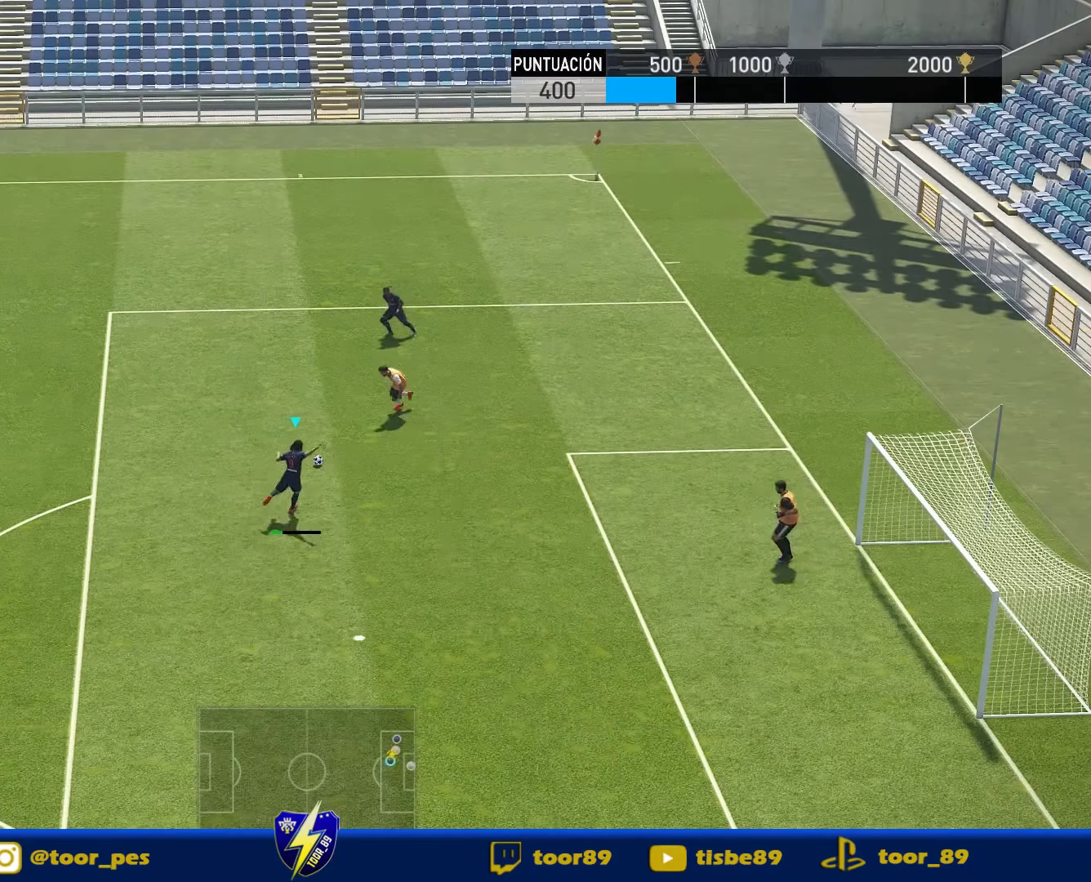
{"buttons": ["DPAD_DOWN", "DPAD_RIGHT"], "right_stick": "center", "events": [[50, "SQUARE", "up"], [116, "CROSS", "up"]]}
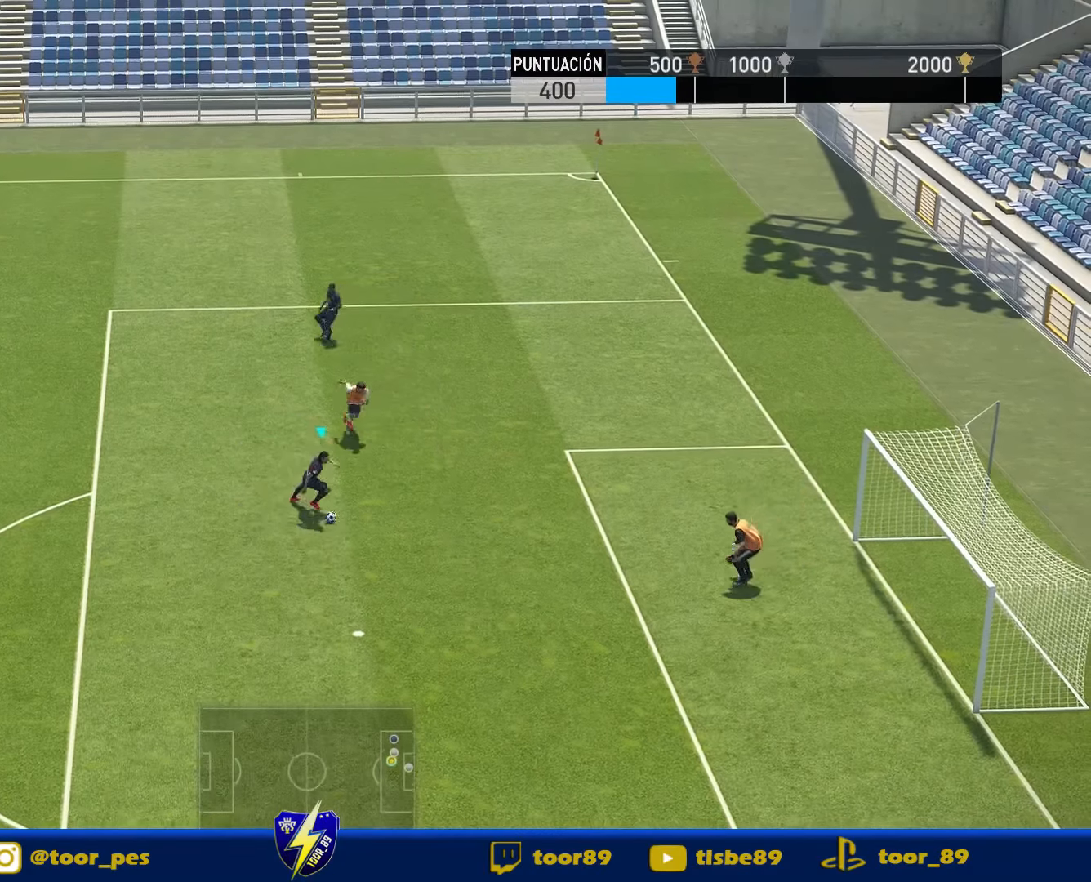
{"buttons": ["SQUARE", "DPAD_UP", "DPAD_RIGHT"], "right_stick": "center", "events": [[483, "DPAD_DOWN", "up"], [483, "DPAD_UP", "down"], [483, "SQUARE", "down"]]}
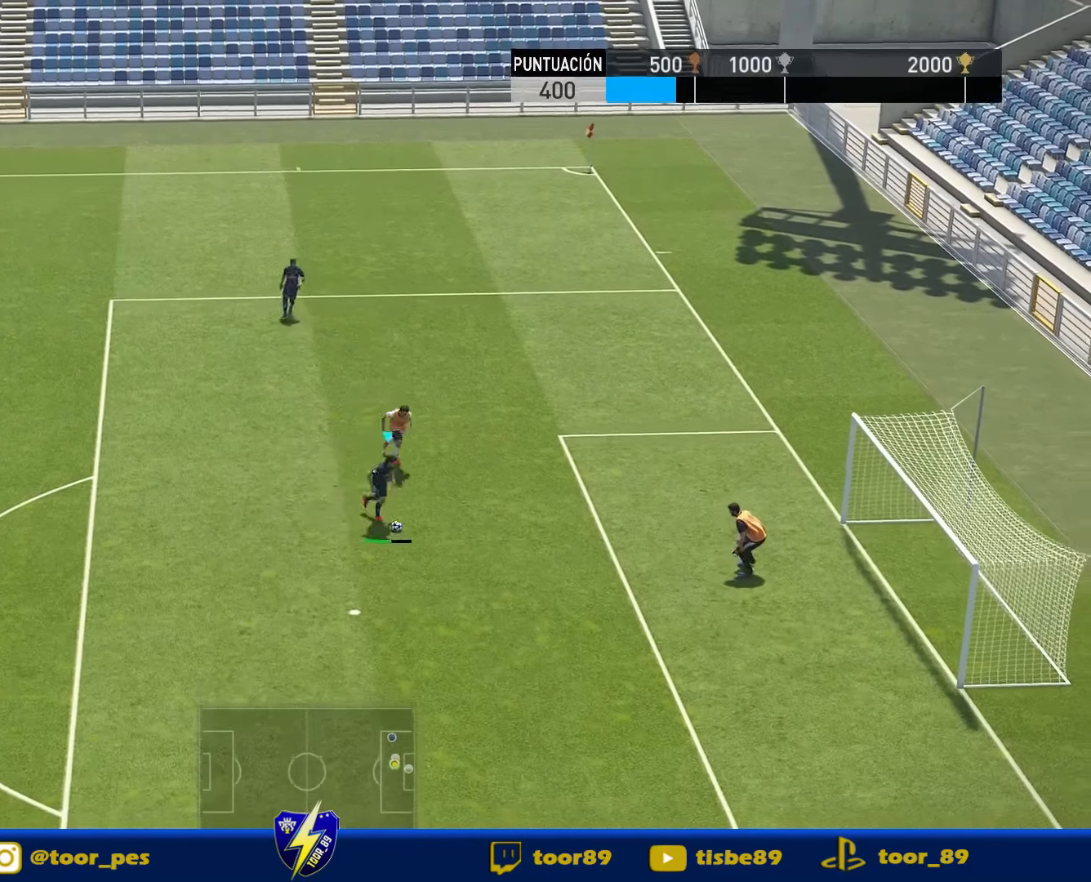
{"buttons": ["DPAD_UP", "DPAD_RIGHT"], "right_stick": "center", "events": [[150, "SQUARE", "up"]]}
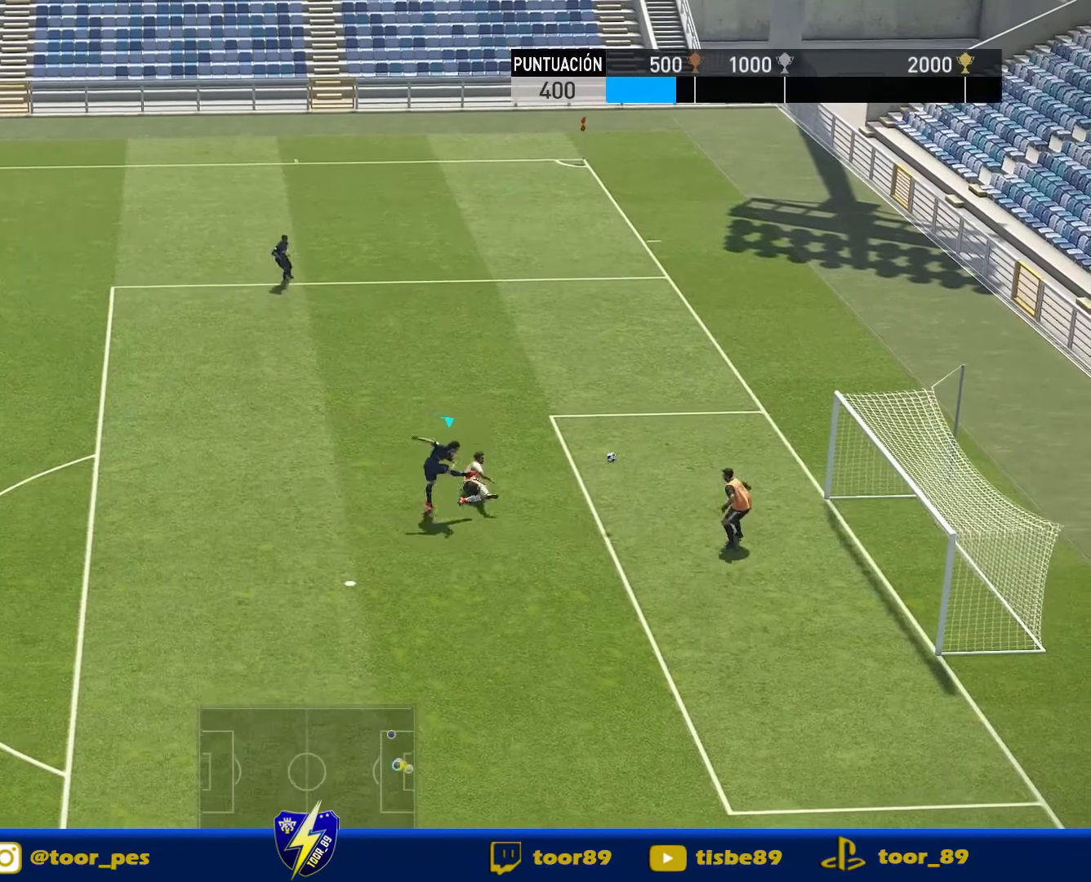
{"buttons": ["DPAD_UP", "DPAD_RIGHT"], "right_stick": "center", "events": []}
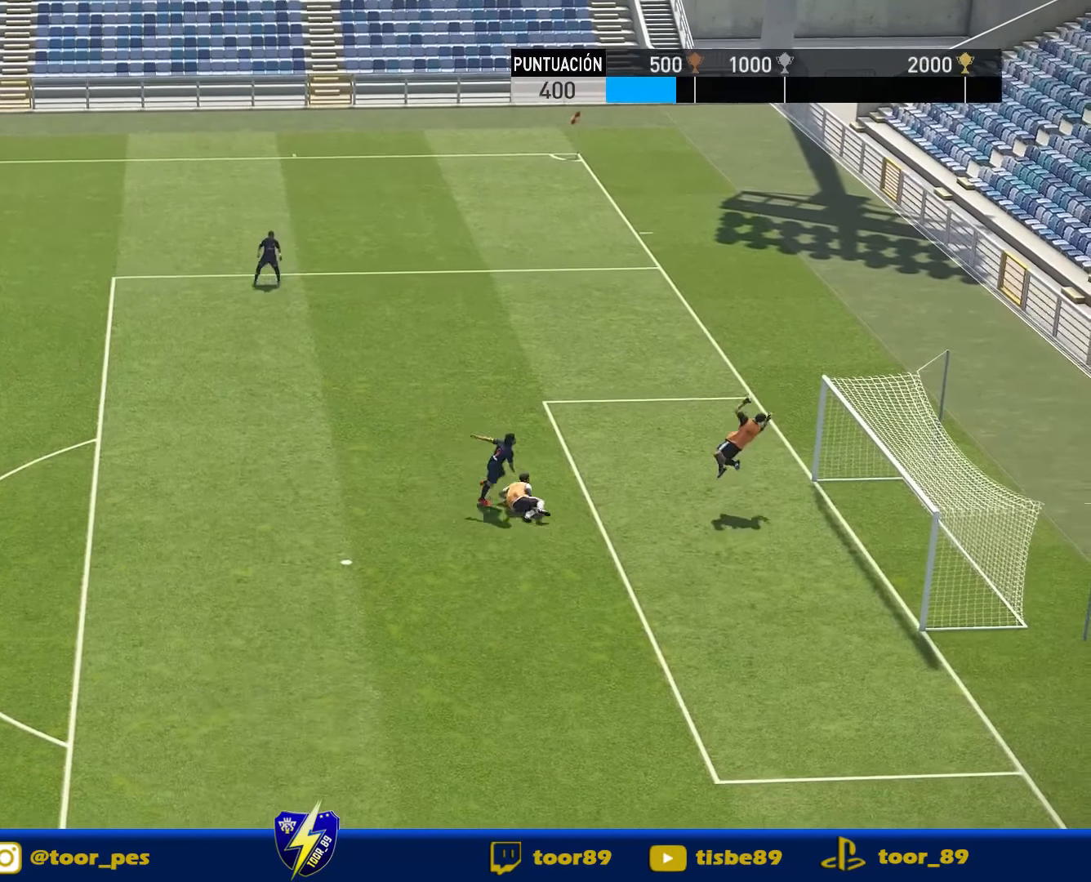
{"buttons": [], "right_stick": "center", "events": [[50, "R1", "down"], [250, "DPAD_UP", "up"], [283, "DPAD_RIGHT", "up"], [383, "R1", "up"]]}
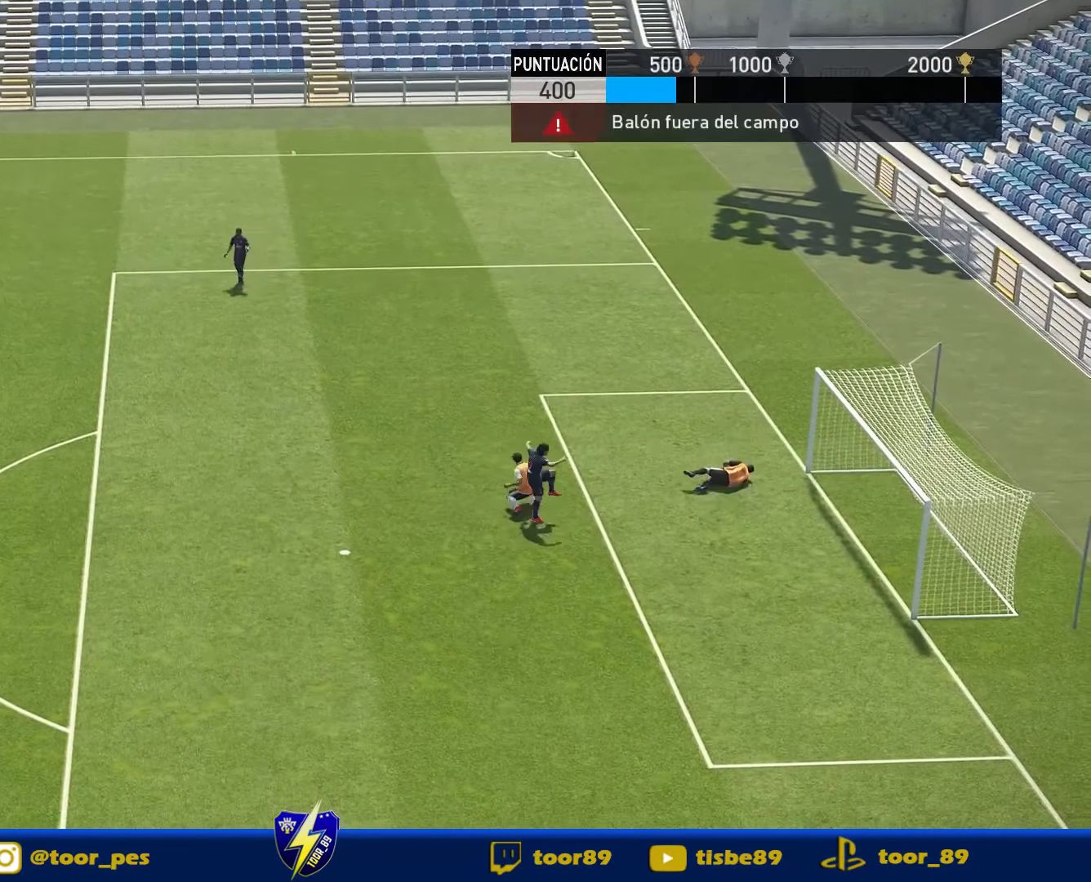
{"buttons": [], "right_stick": "center", "events": []}
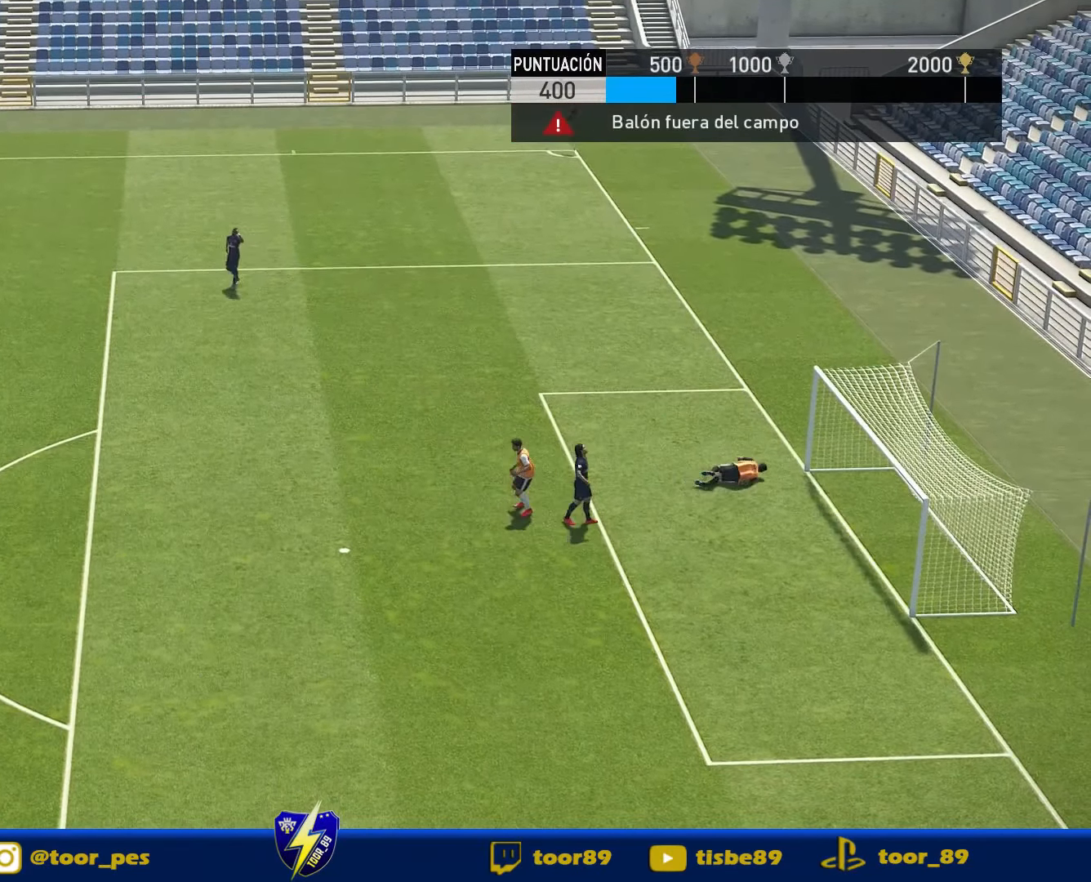
{"buttons": [], "right_stick": "center", "events": []}
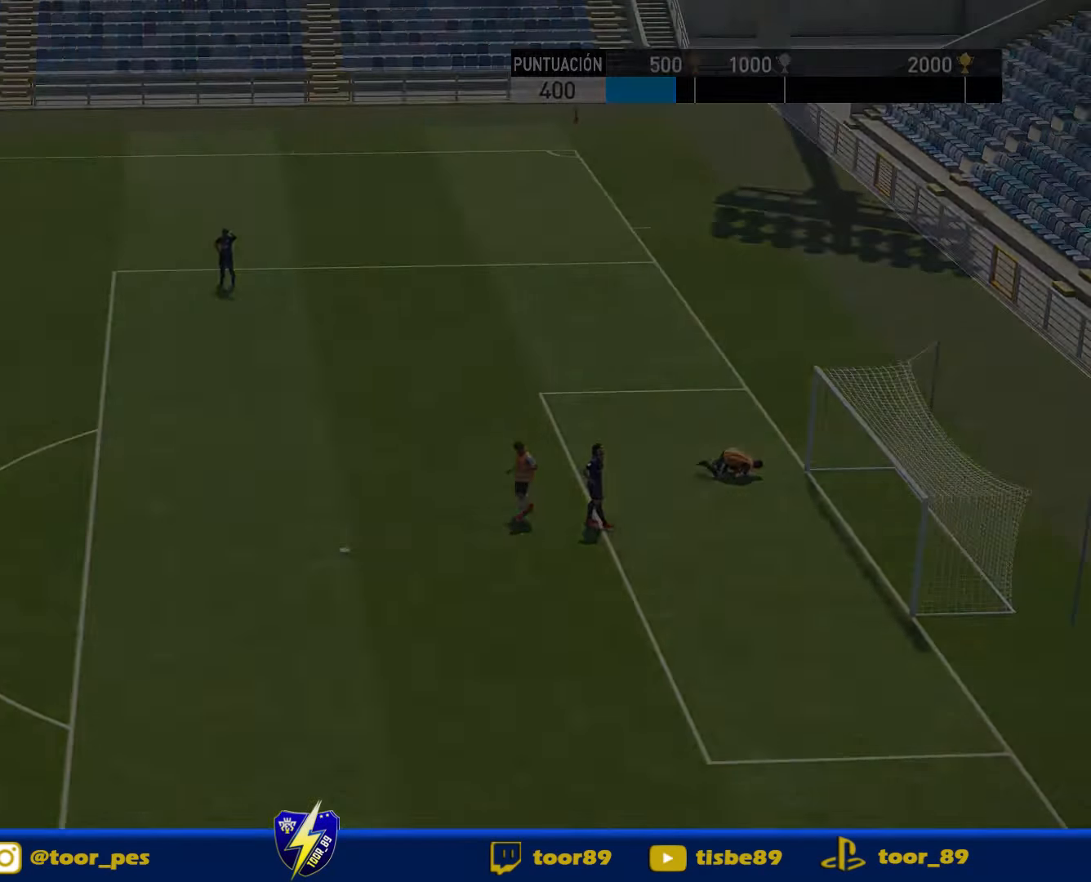
{"buttons": [], "right_stick": "center"}
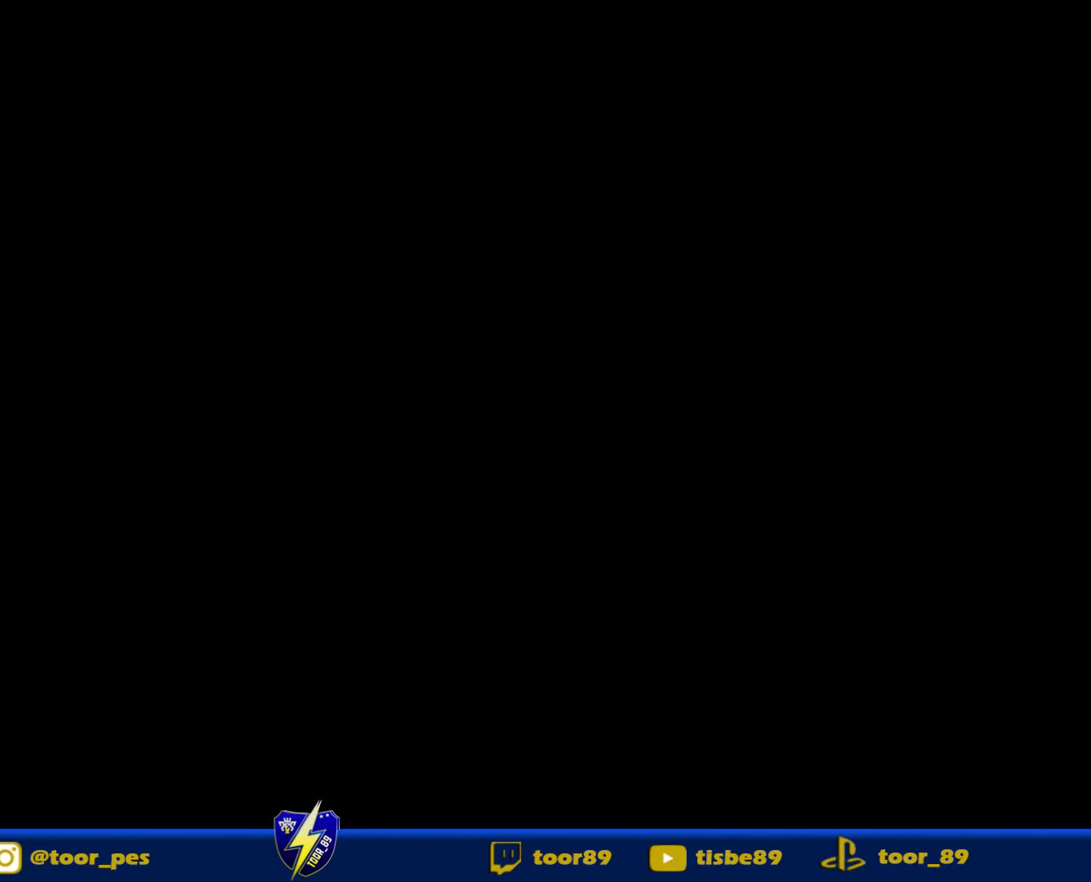
{"buttons": [], "right_stick": "center", "events": []}
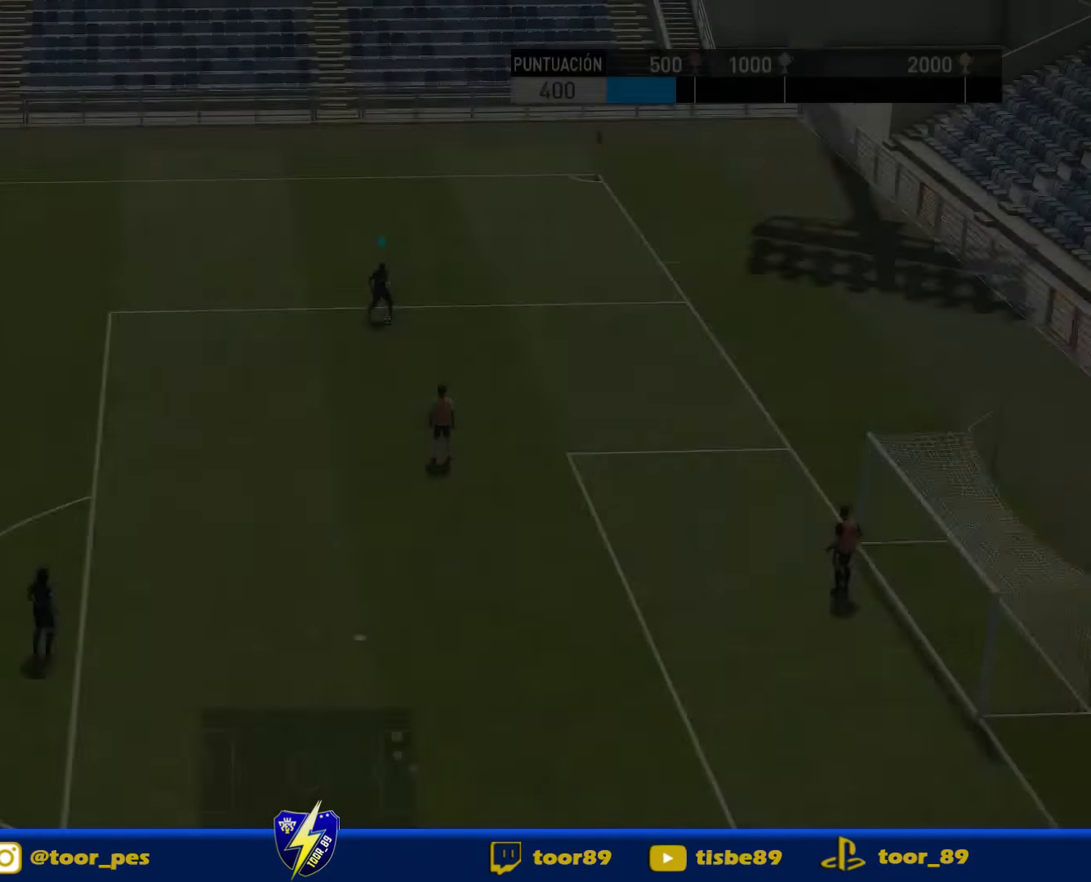
{"buttons": [], "right_stick": "center", "events": []}
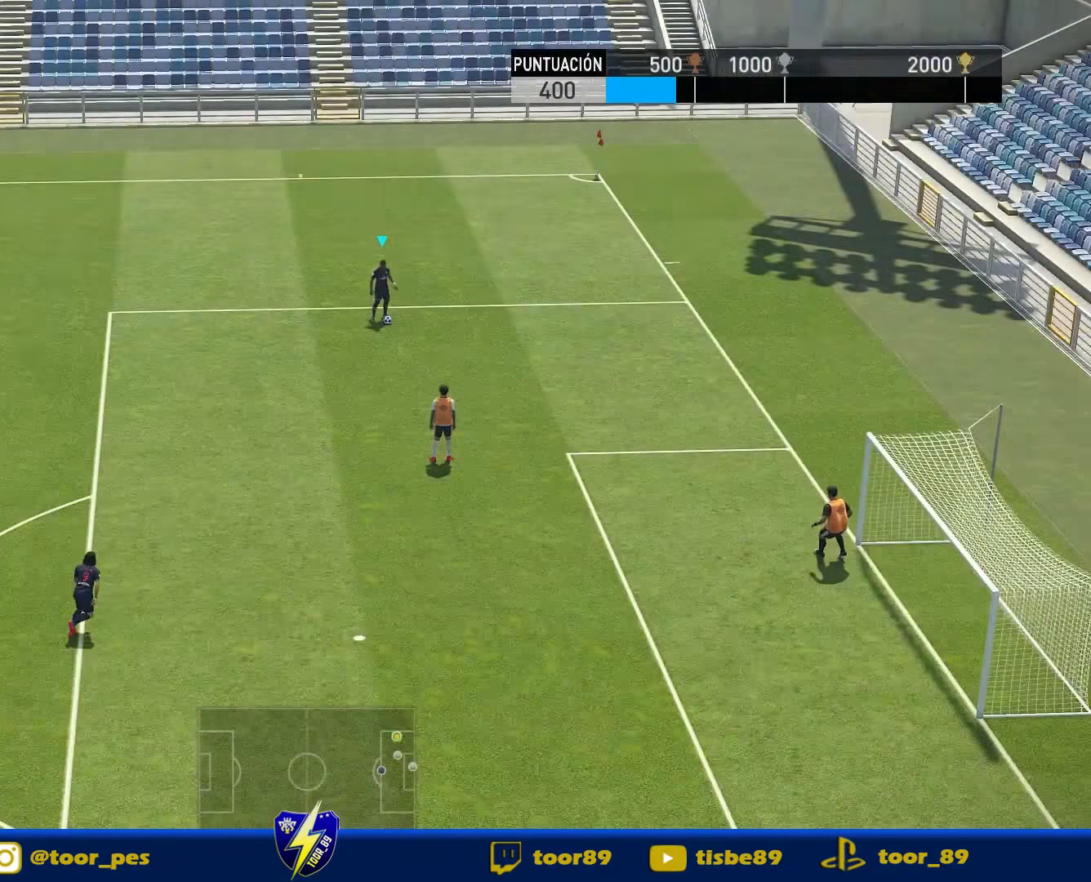
{"buttons": [], "right_stick": "center", "events": []}
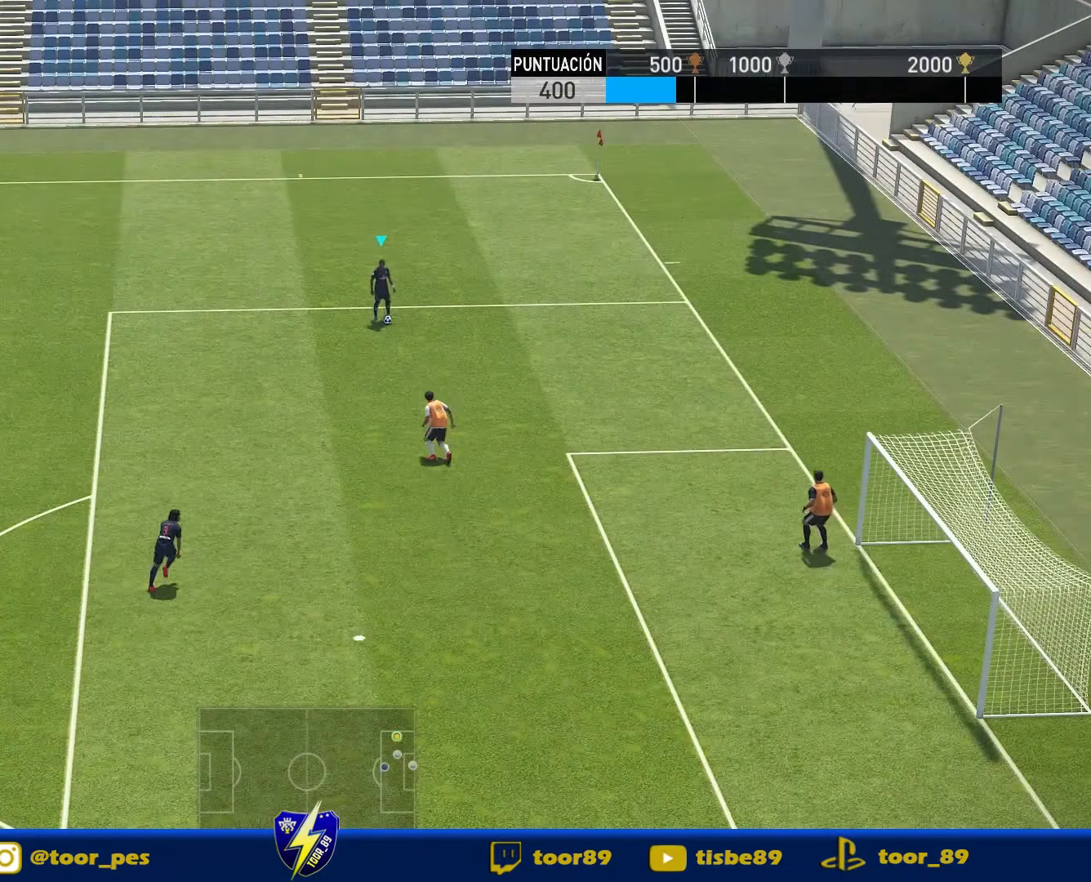
{"buttons": ["DPAD_DOWN", "DPAD_LEFT"], "right_stick": "center", "events": [[117, "DPAD_DOWN", "down"], [117, "DPAD_LEFT", "down"], [217, "CROSS", "down"], [217, "DPAD_LEFT", "up"], [350, "CROSS", "up"], [350, "DPAD_LEFT", "down"]]}
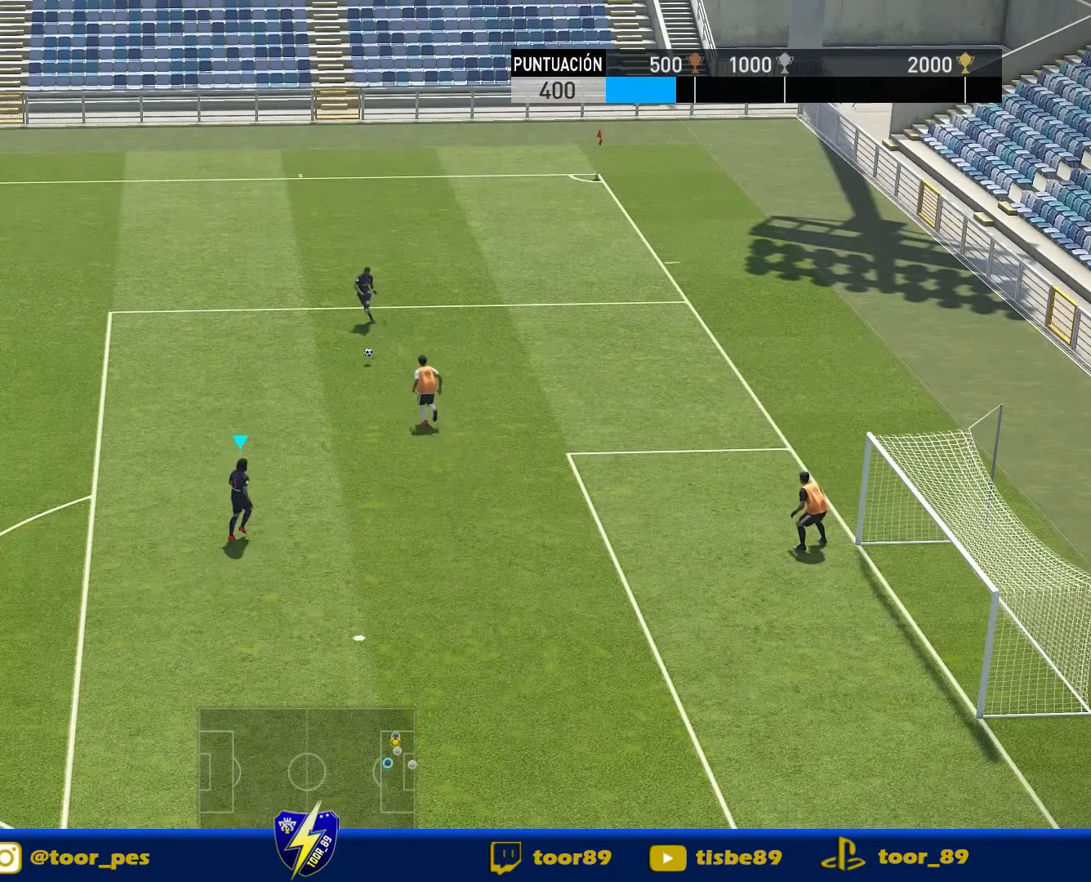
{"buttons": ["CROSS", "SQUARE", "DPAD_DOWN", "DPAD_RIGHT"], "right_stick": "center", "events": [[150, "DPAD_DOWN", "up"], [150, "DPAD_LEFT", "up"], [417, "DPAD_DOWN", "down"], [417, "DPAD_RIGHT", "down"], [450, "SQUARE", "down"], [483, "CROSS", "down"]]}
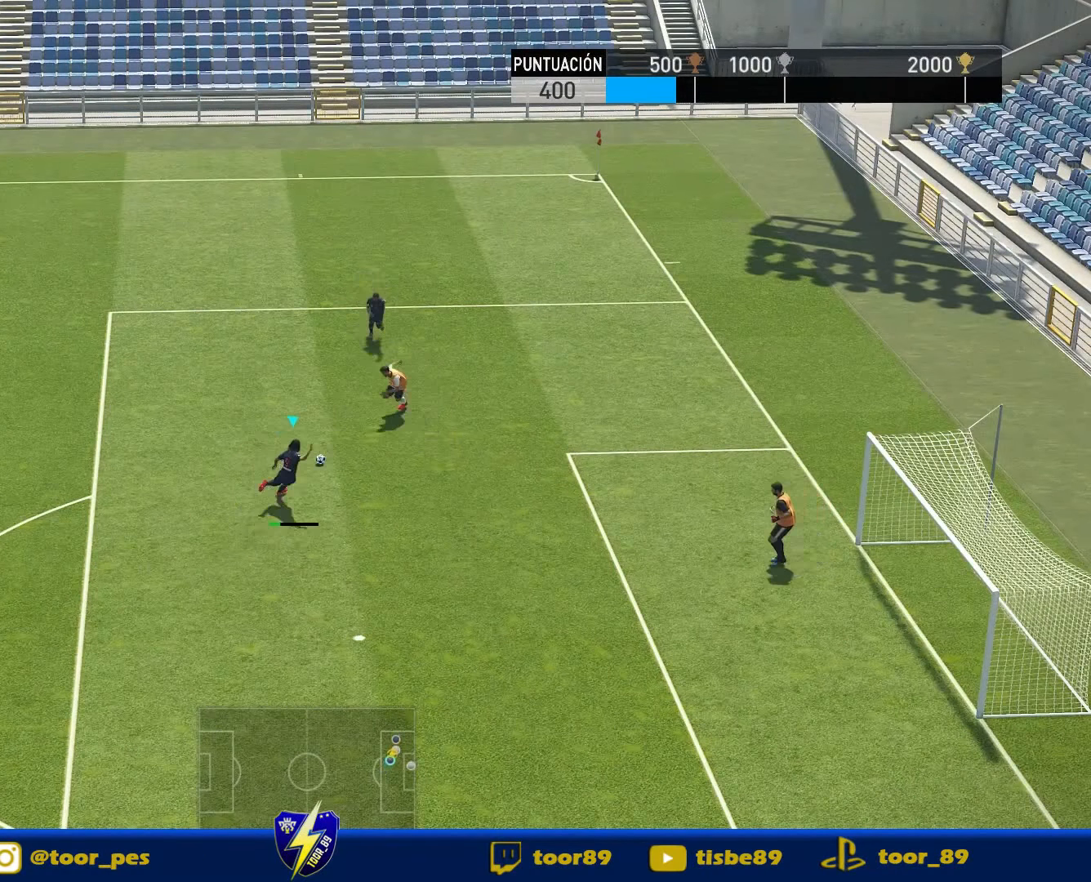
{"buttons": ["DPAD_DOWN", "DPAD_RIGHT"], "right_stick": "center", "events": [[17, "SQUARE", "up"], [150, "CROSS", "up"]]}
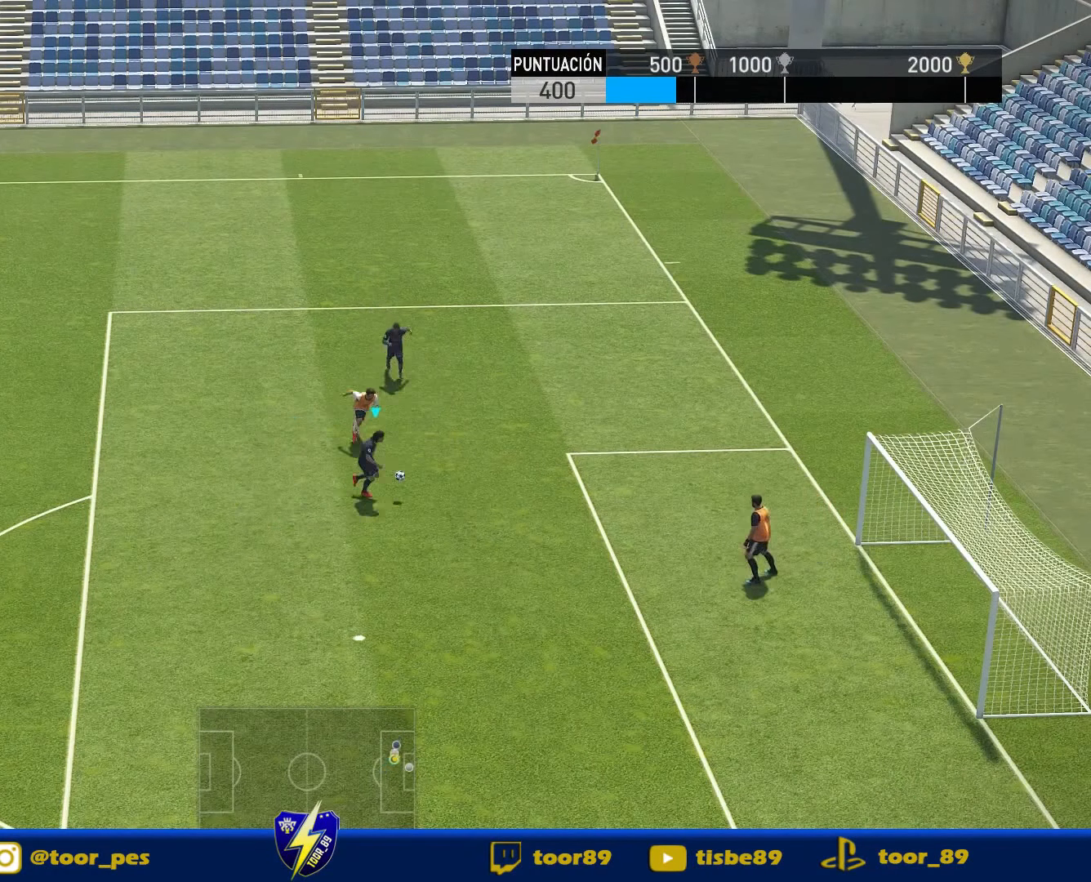
{"buttons": ["DPAD_UP", "DPAD_RIGHT"], "right_stick": "center", "events": [[217, "DPAD_DOWN", "up"], [217, "DPAD_UP", "down"], [217, "SQUARE", "down"], [383, "SQUARE", "up"]]}
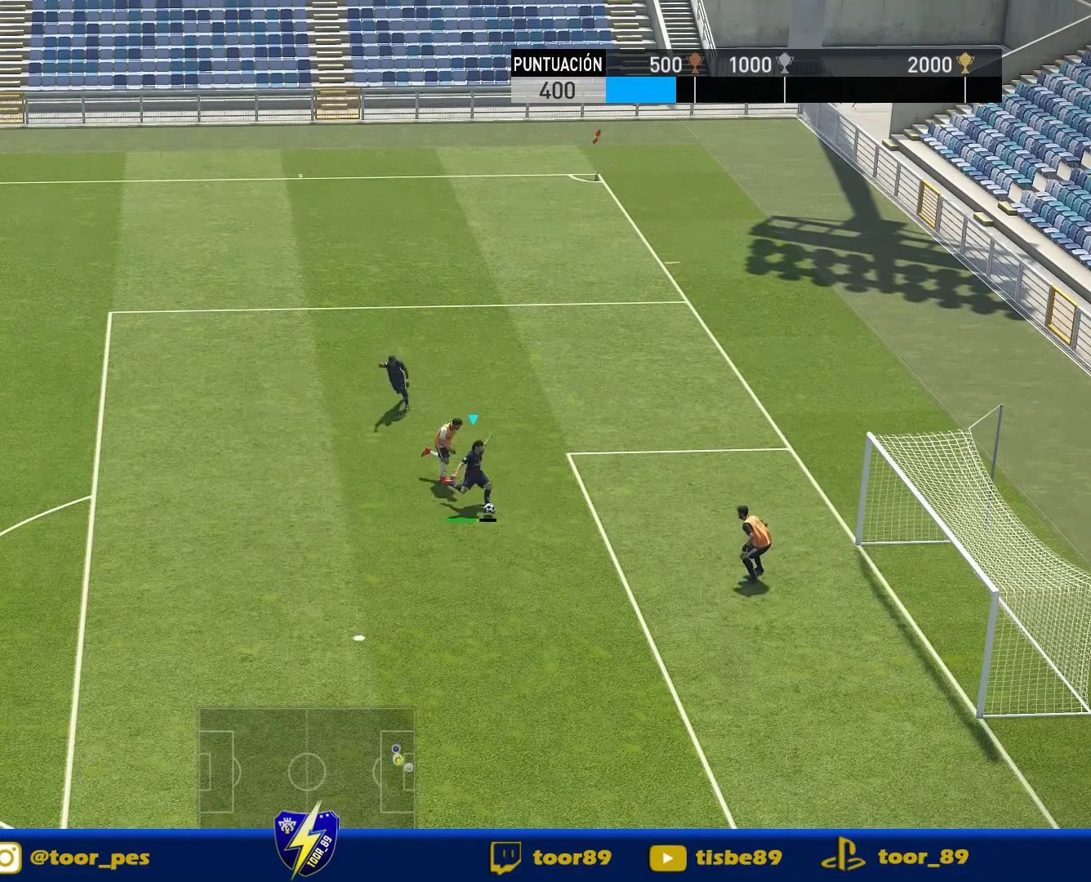
{"buttons": ["DPAD_UP", "DPAD_RIGHT"], "right_stick": "center", "events": []}
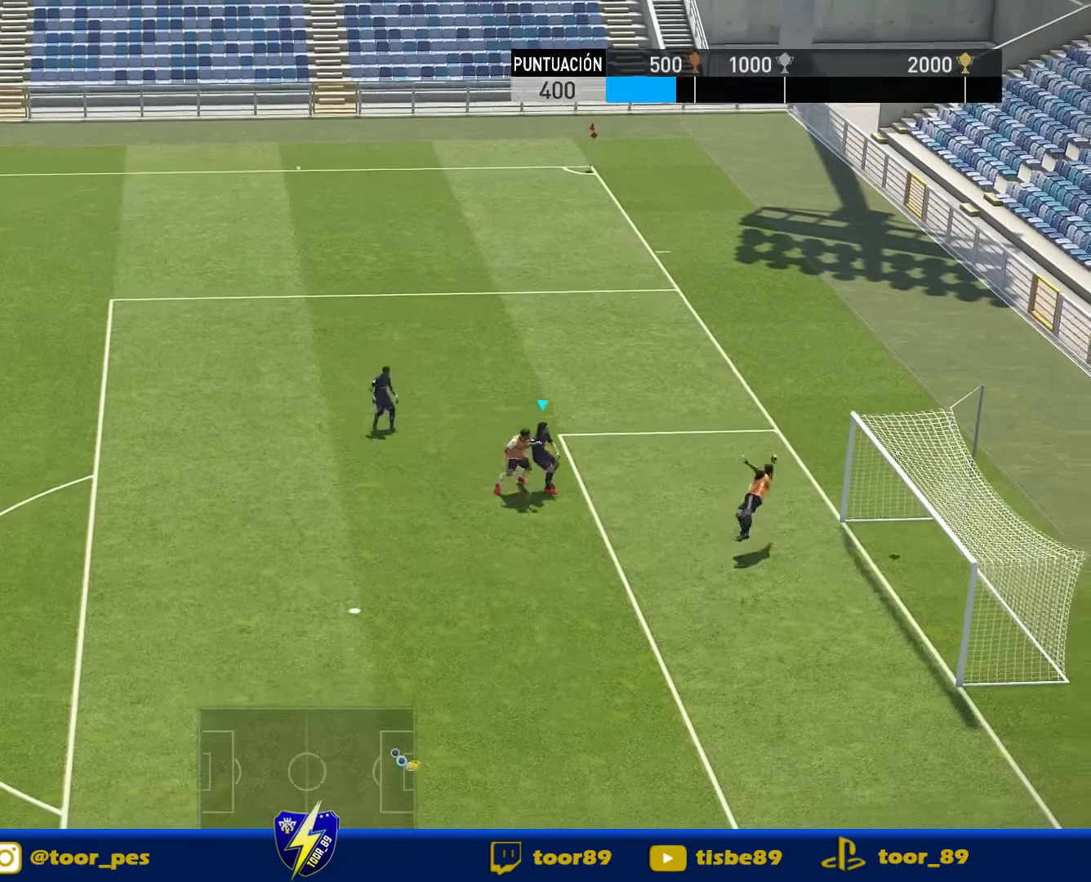
{"buttons": ["R1"], "right_stick": "center", "events": [[250, "R1", "down"], [350, "DPAD_UP", "up"], [450, "DPAD_RIGHT", "up"]]}
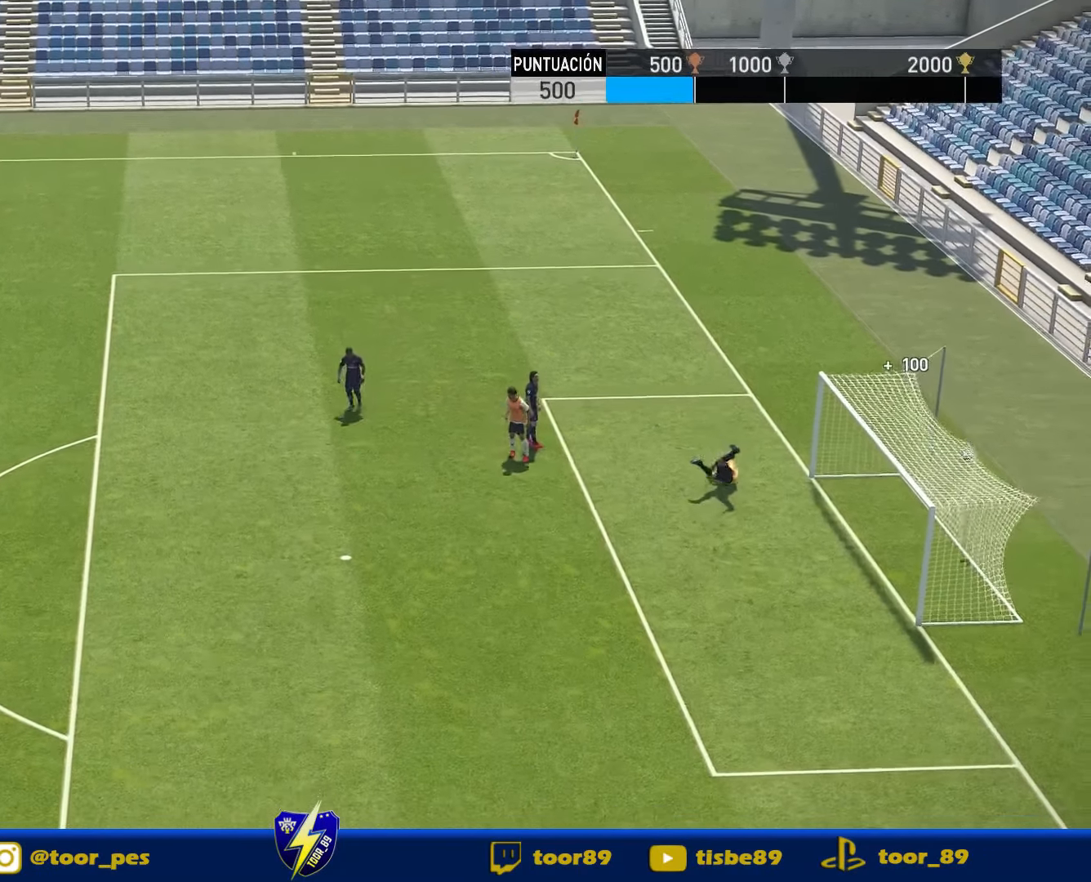
{"buttons": [], "right_stick": "center", "events": [[17, "R1", "up"]]}
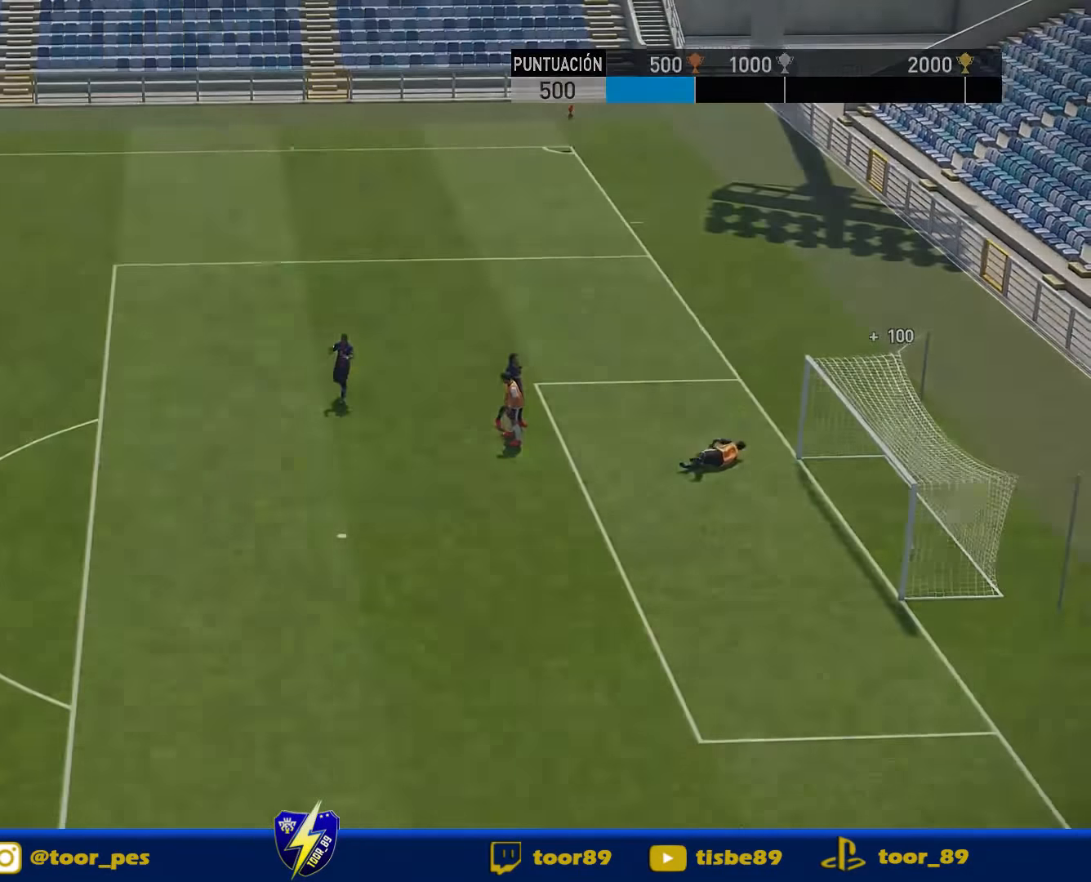
{"buttons": [], "right_stick": "center", "events": []}
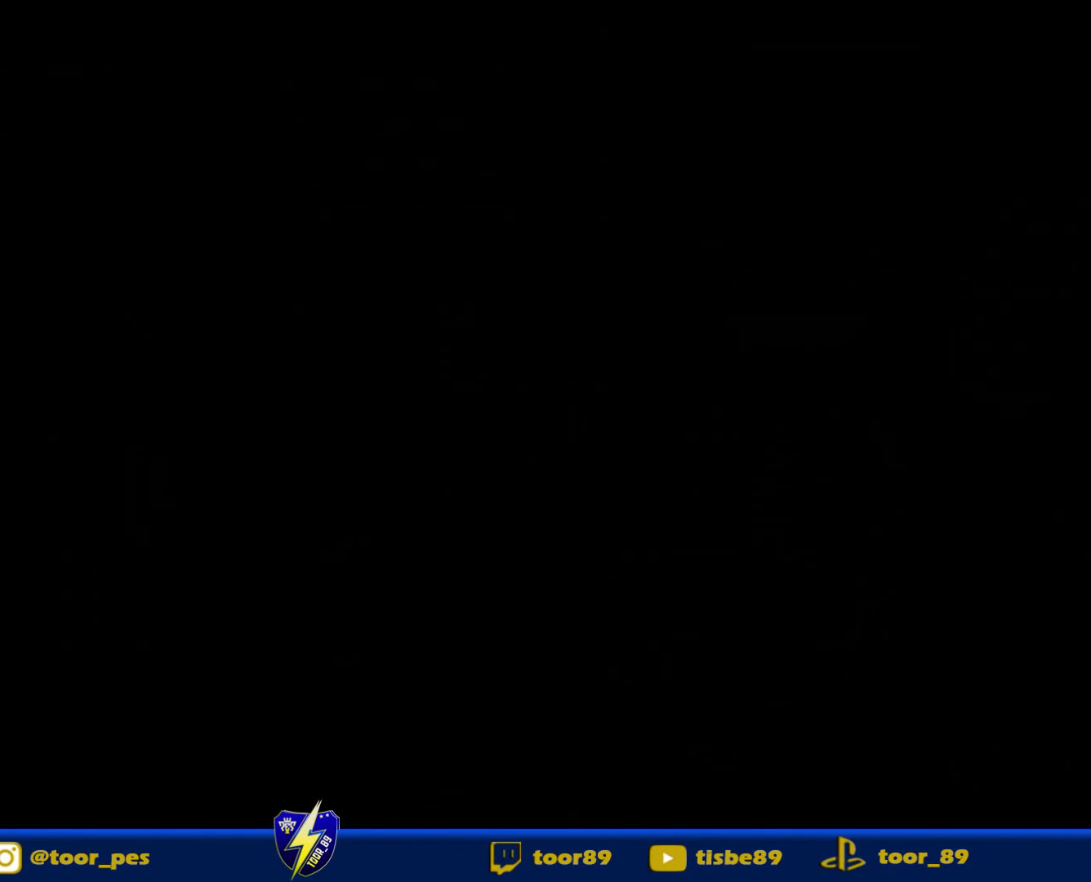
{"buttons": [], "right_stick": "center", "events": []}
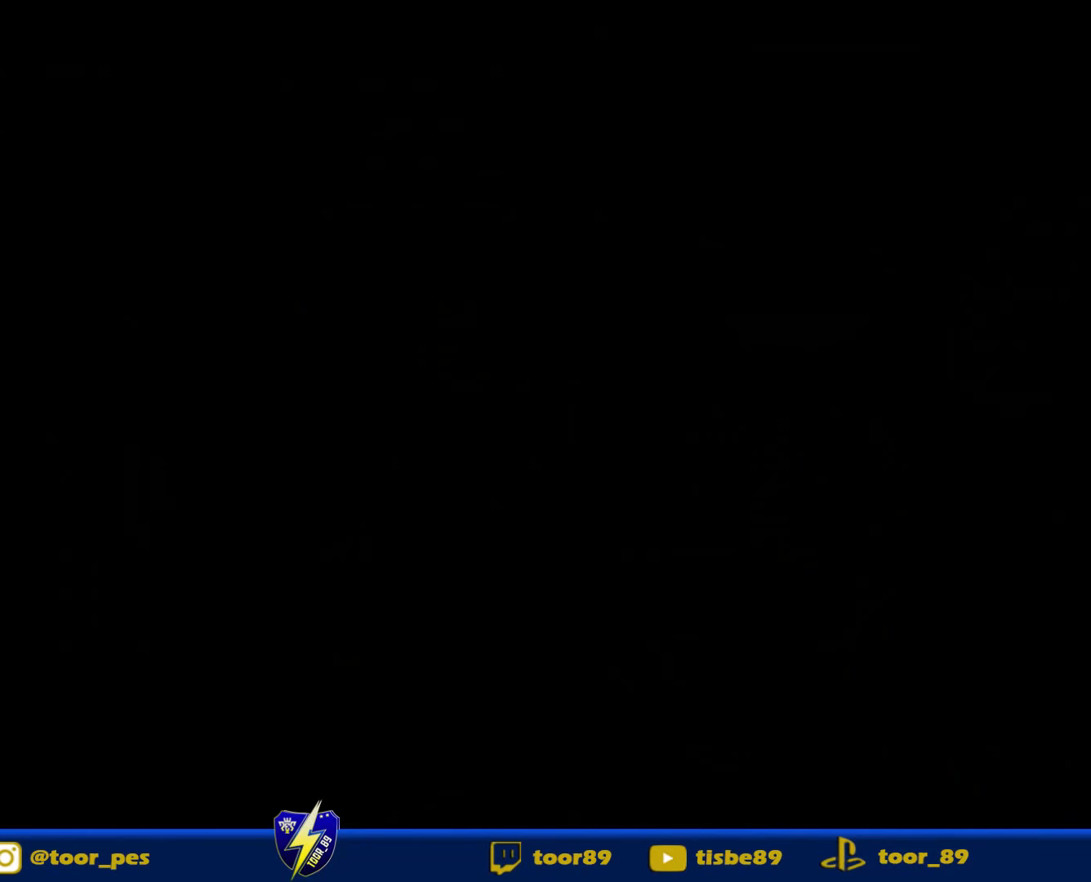
{"buttons": [], "right_stick": "center"}
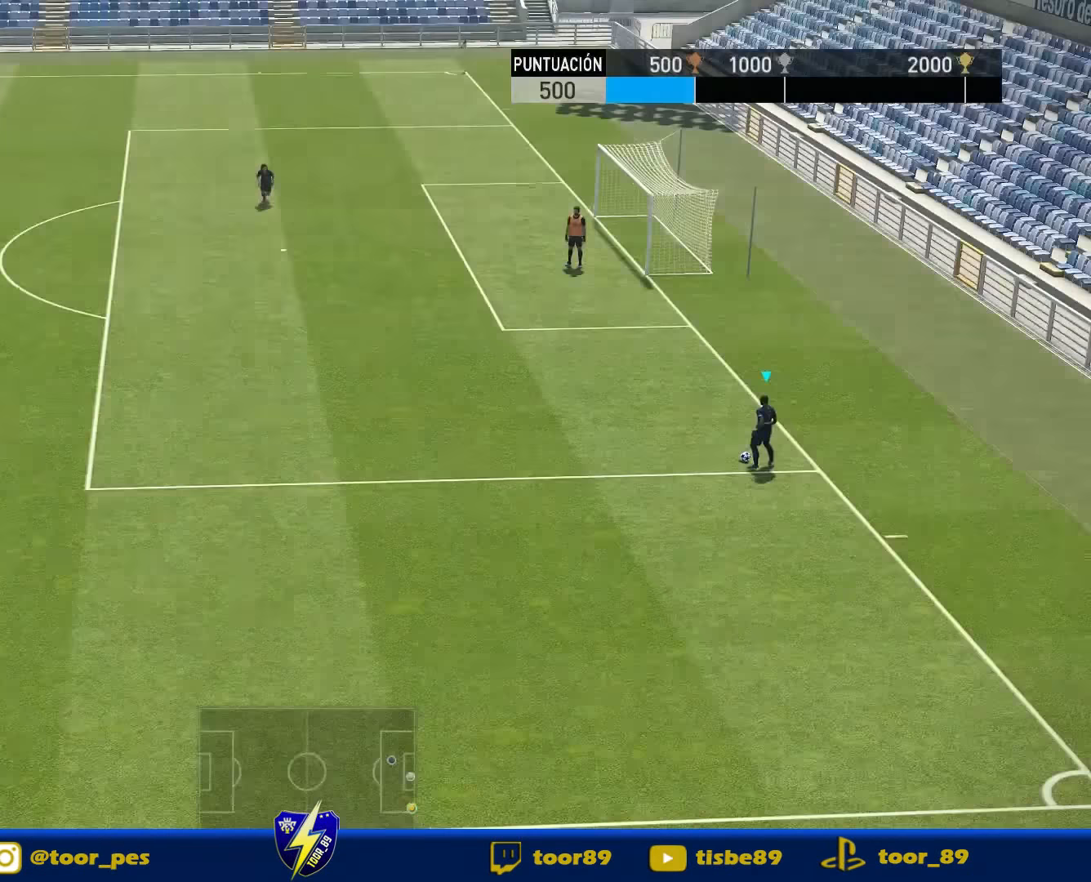
{"buttons": ["DPAD_UP"], "right_stick": "center", "events": [[384, "DPAD_UP", "down"]]}
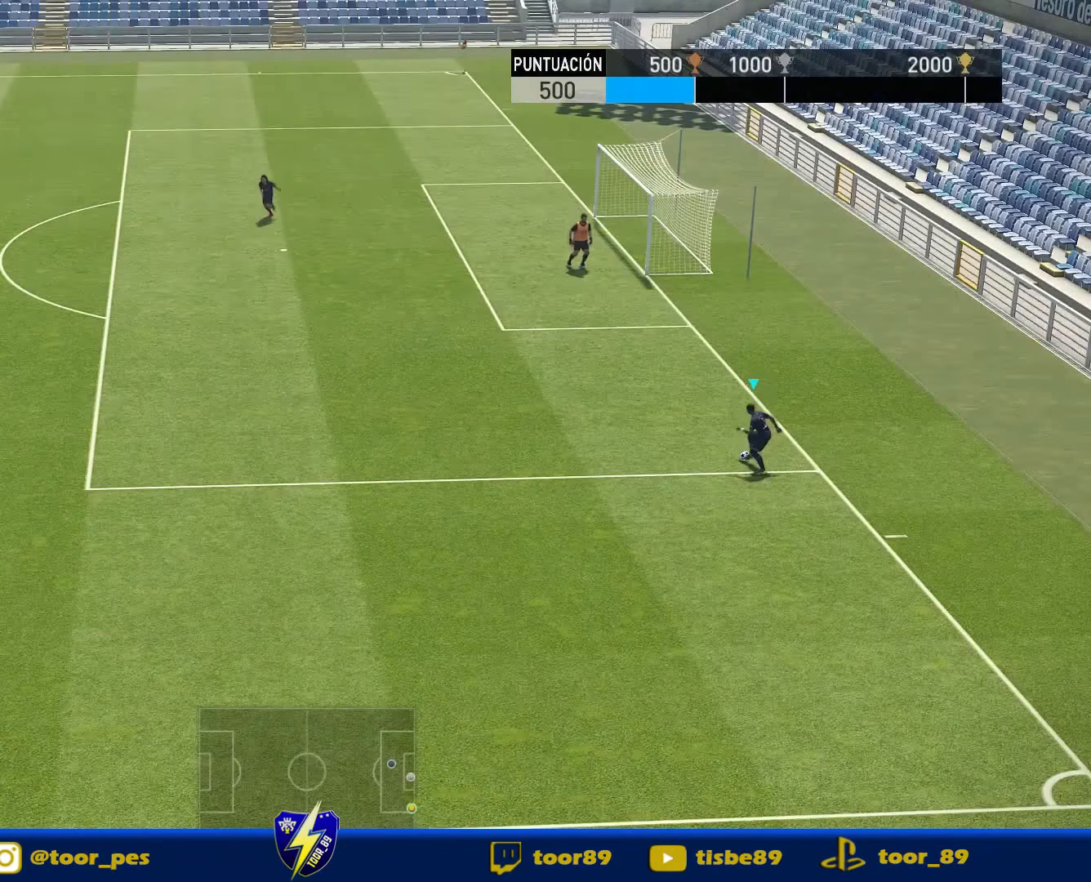
{"buttons": ["CROSS", "DPAD_UP"], "right_stick": "center", "events": [[384, "CROSS", "down"]]}
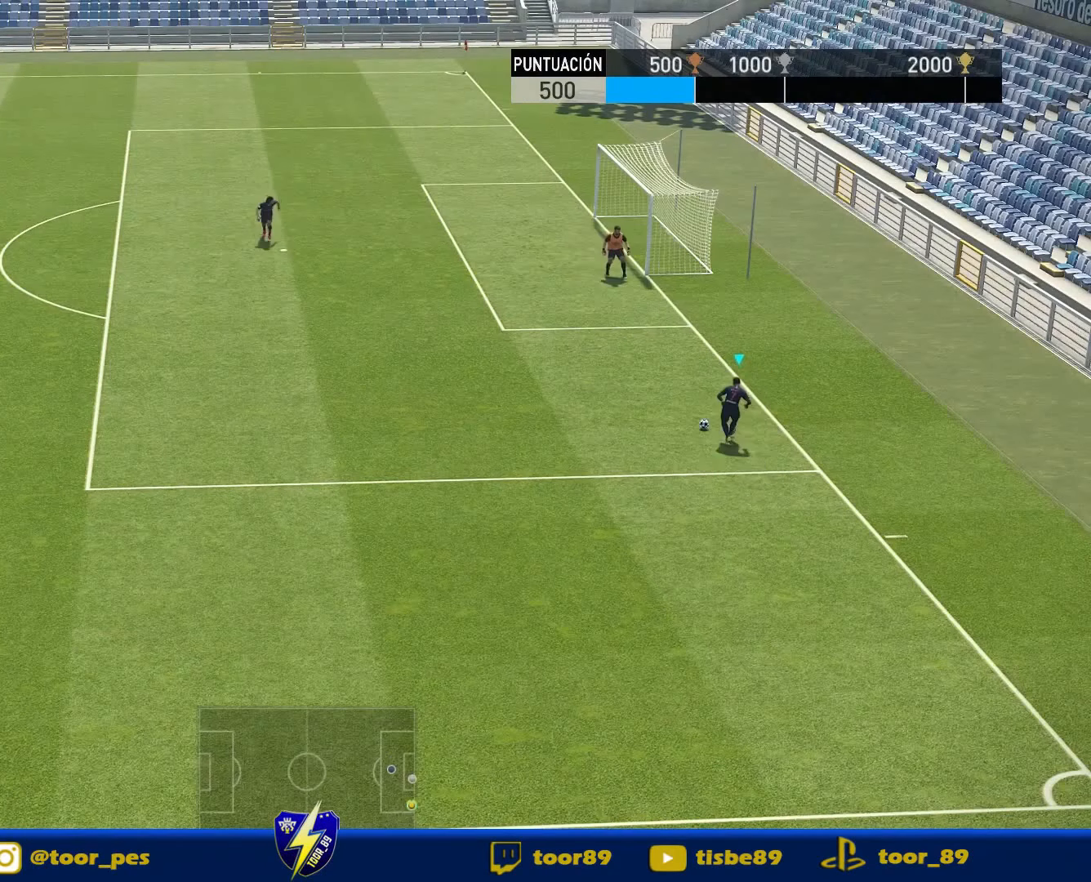
{"buttons": ["DPAD_RIGHT"], "right_stick": "center", "events": [[50, "CROSS", "up"], [317, "DPAD_UP", "up"], [350, "DPAD_RIGHT", "down"]]}
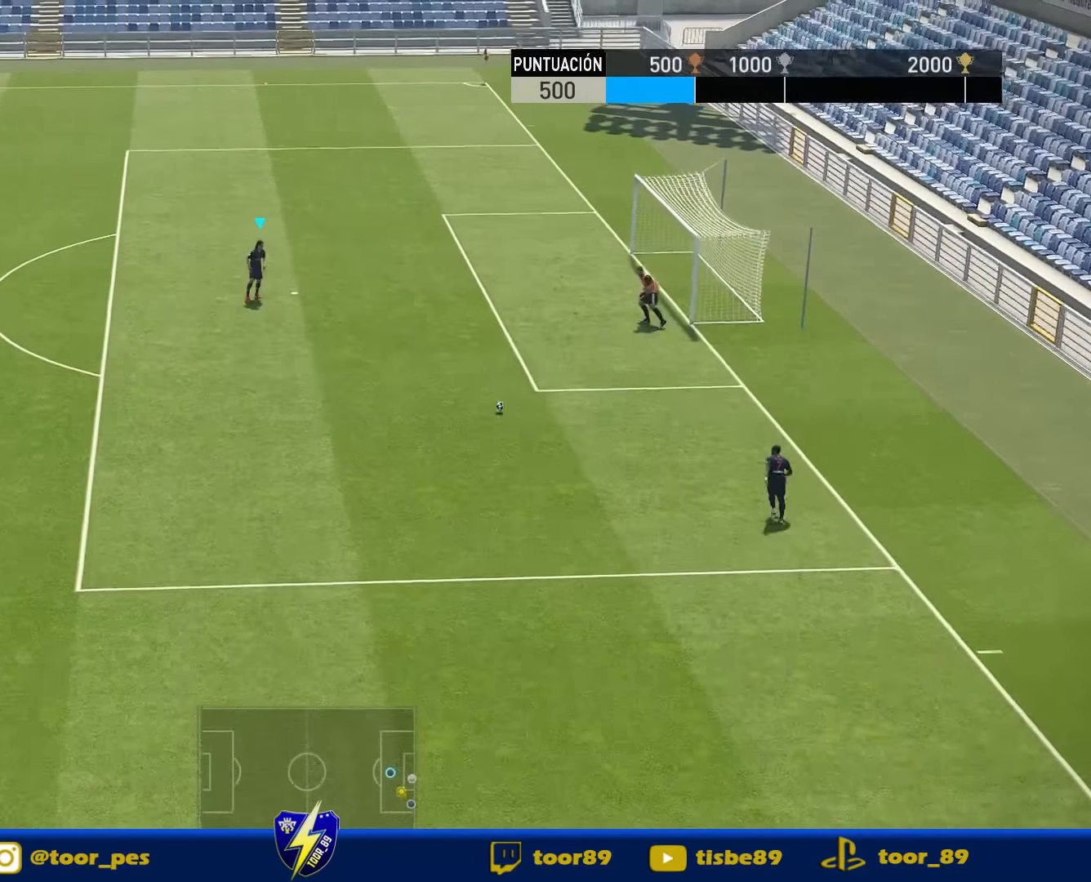
{"buttons": ["CROSS", "DPAD_UP", "DPAD_RIGHT"], "right_stick": "center", "events": [[384, "SQUARE", "down"], [450, "CROSS", "down"], [450, "DPAD_UP", "down"], [484, "SQUARE", "up"]]}
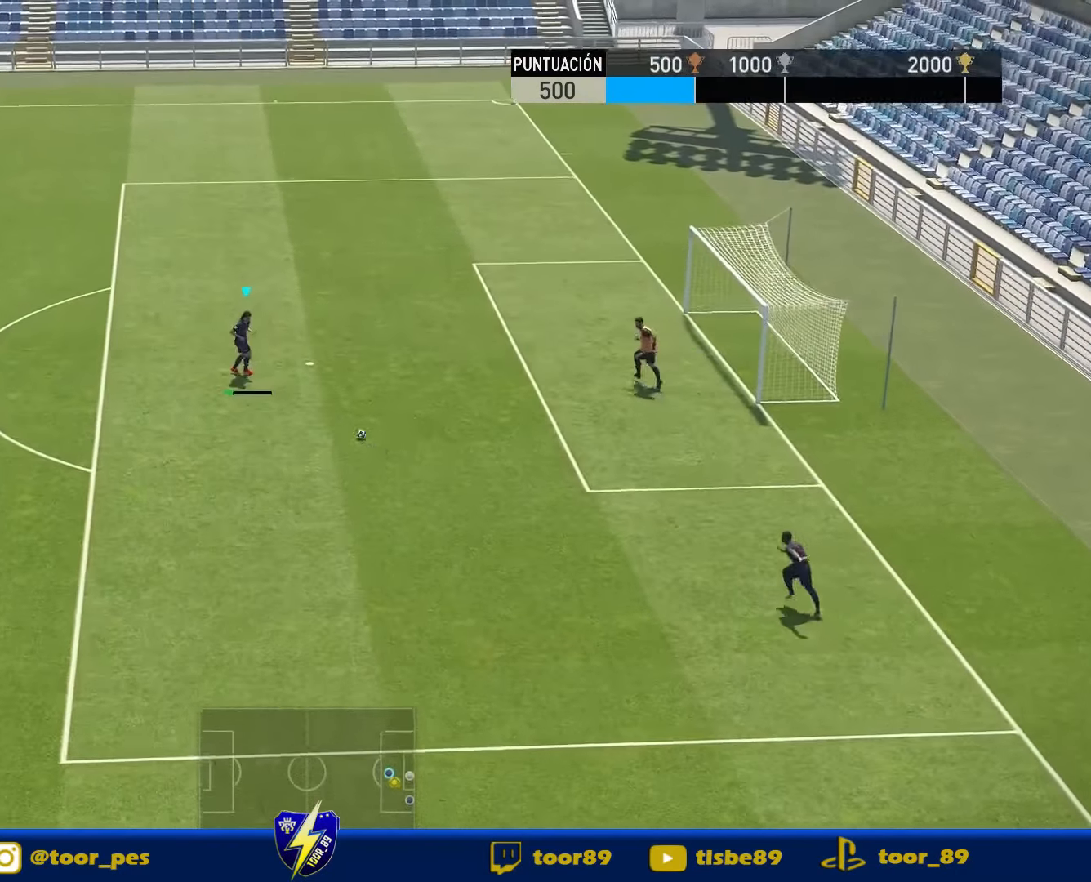
{"buttons": ["DPAD_UP", "DPAD_RIGHT"], "right_stick": "center", "events": [[84, "CROSS", "up"]]}
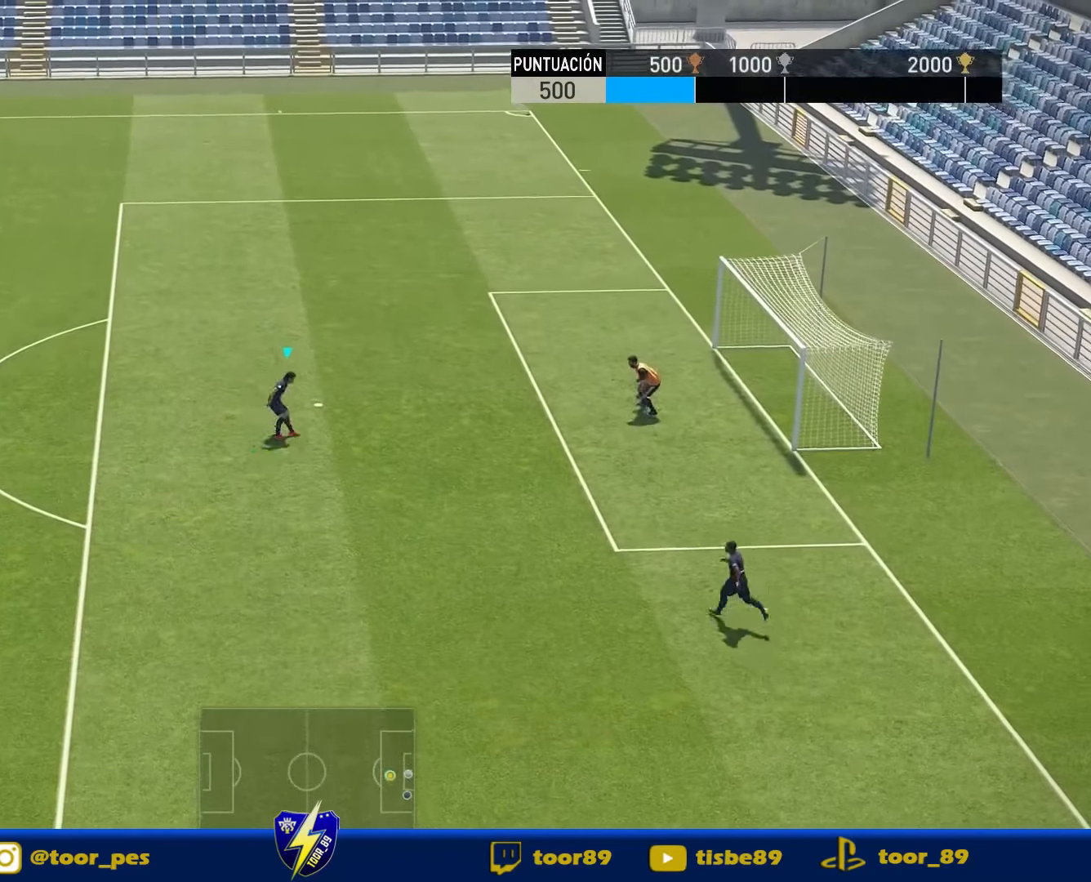
{"buttons": ["R2", "DPAD_UP", "DPAD_RIGHT"], "right_stick": "center", "events": [[284, "SQUARE", "down"], [317, "R2", "down"], [484, "SQUARE", "up"]]}
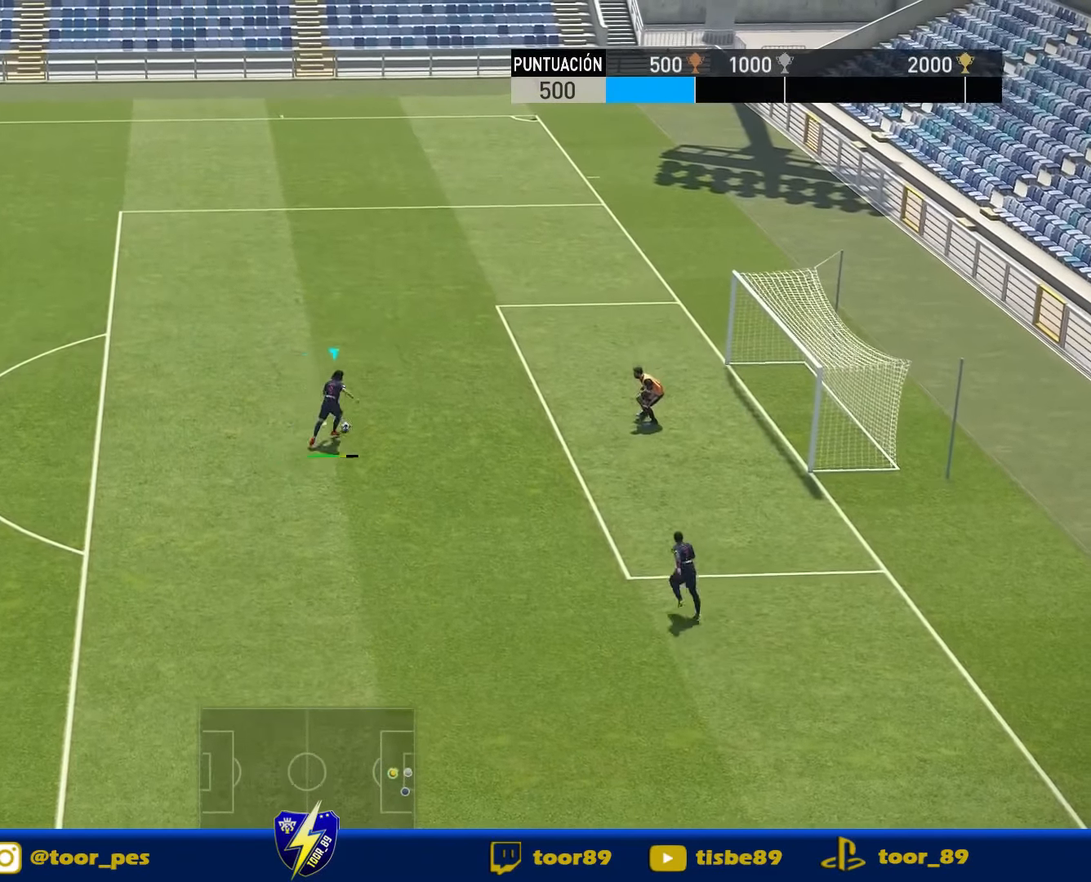
{"buttons": ["R2", "DPAD_UP", "DPAD_RIGHT"], "right_stick": "center", "events": []}